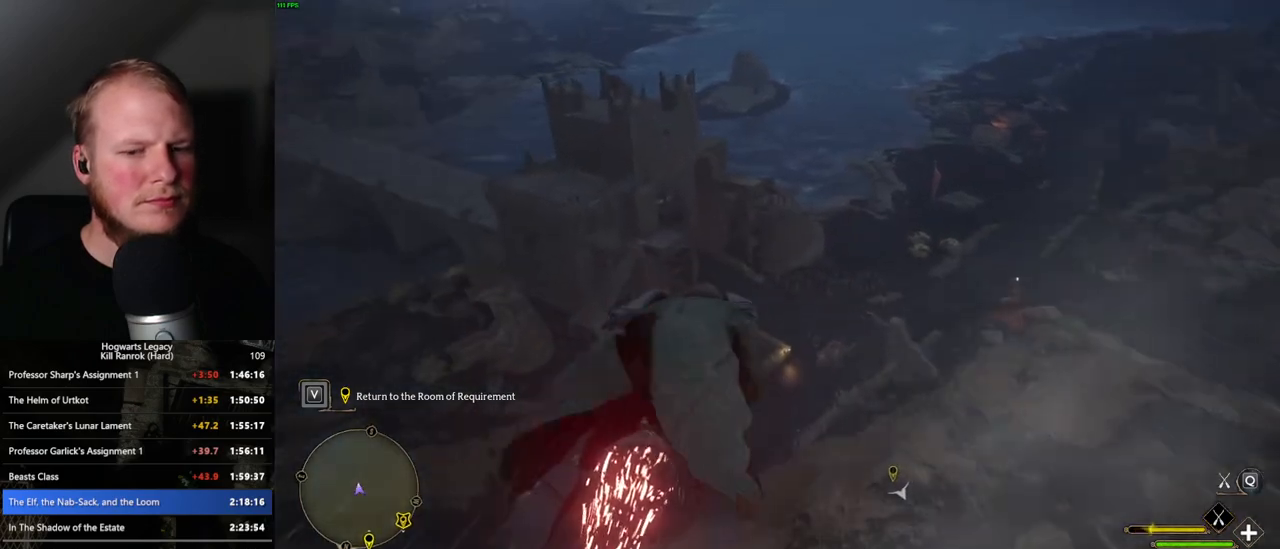
Gameplay with keyboard and mouse; each line is a JSON object with the keys and mouse buttons held at the frame after it. "events" lists presses ("down") and releases ("up") of ".", "/", "0", "1", "2", "3", "4", "5", "6", "7", "8", "9", "a", "alt_l", "alt_r", "b", "backslash", "backspace", "c", "caps_lock", "comma", "ctrl_l", "ctrl_r", "d", "e", "equals", "escape", "f", "f1", "f10", "f11", "f12", "f2", "f3", "f4", "f5", "f6", "f7", "f8", "f9", "g", "h", "i", "j", "k", "l", "lbracket", "m", "minus", "n", "o", "p", "q", "quote", "r", "rbracket", "return", "s", "semicolon", "shift_l", "shift_r", "space", "super_l", "super_r", "t", "tab", "tilde", "u", "v", "w", "x", "y", "z", "mouse_left", "mouse_wheel", "mouse_right", "mouse_mb4" and "mouse_mb5" between this image and that frame as [ms after this image, input, new state], when the widget could be followed in between. "mouse_left", "mouse_wheel", "mouse_right", "mouse_mb4", "mouse_mb5" = the "left", "wheel", "right", "mb4", "mb5" buttons of the "mouse" list. No other keys are recorded. "wheel" means that the mouse wheel is clicked or scrolled. Mouse movement is not recorded.
{"keys": ["ctrl_l"], "mouse": ["left"], "events": []}
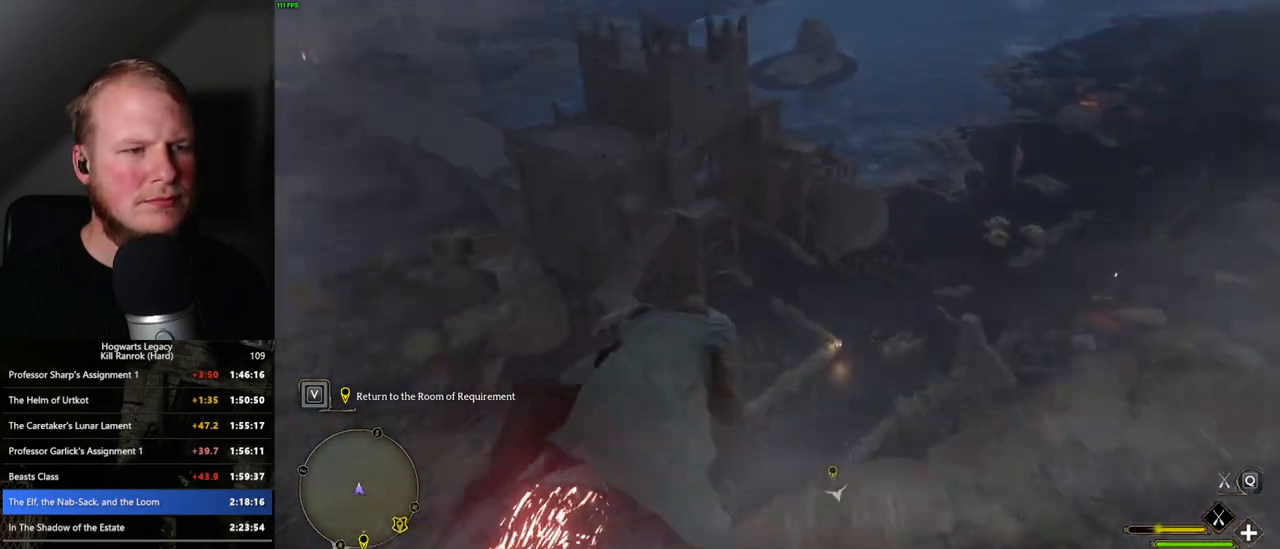
{"keys": ["ctrl_l"], "mouse": ["left"], "events": []}
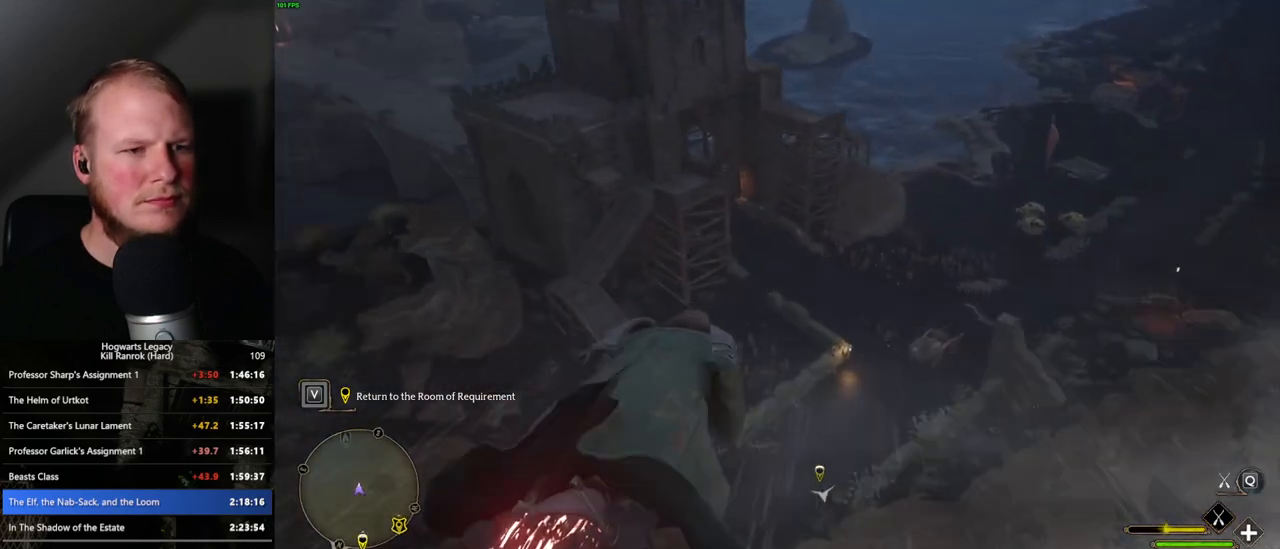
{"keys": ["ctrl_l"], "mouse": ["left"], "events": []}
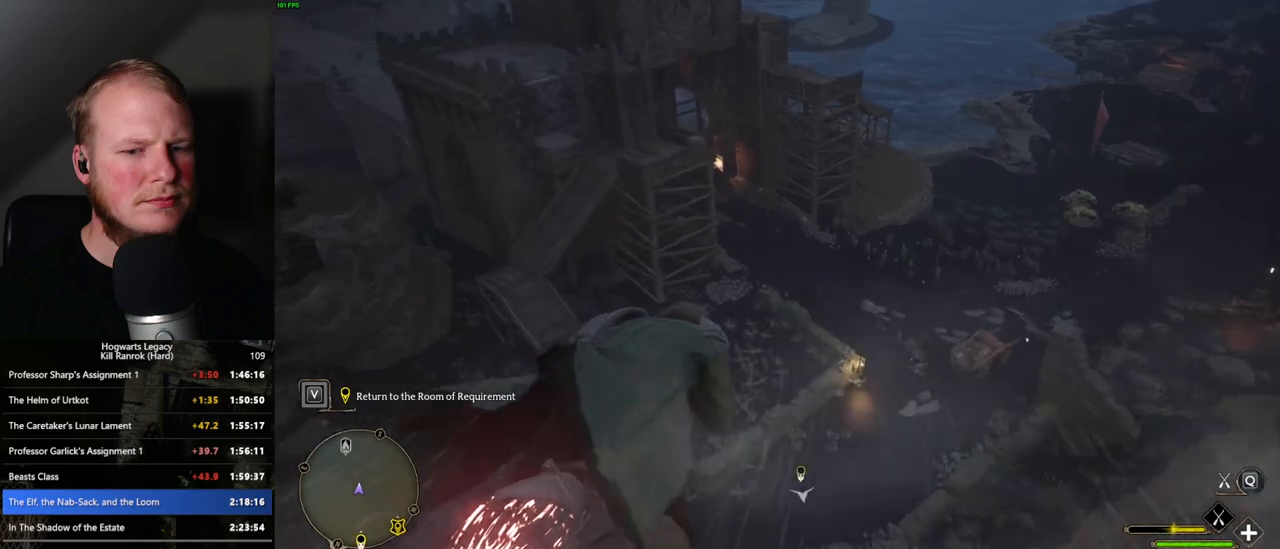
{"keys": ["ctrl_l"], "mouse": ["left"], "events": []}
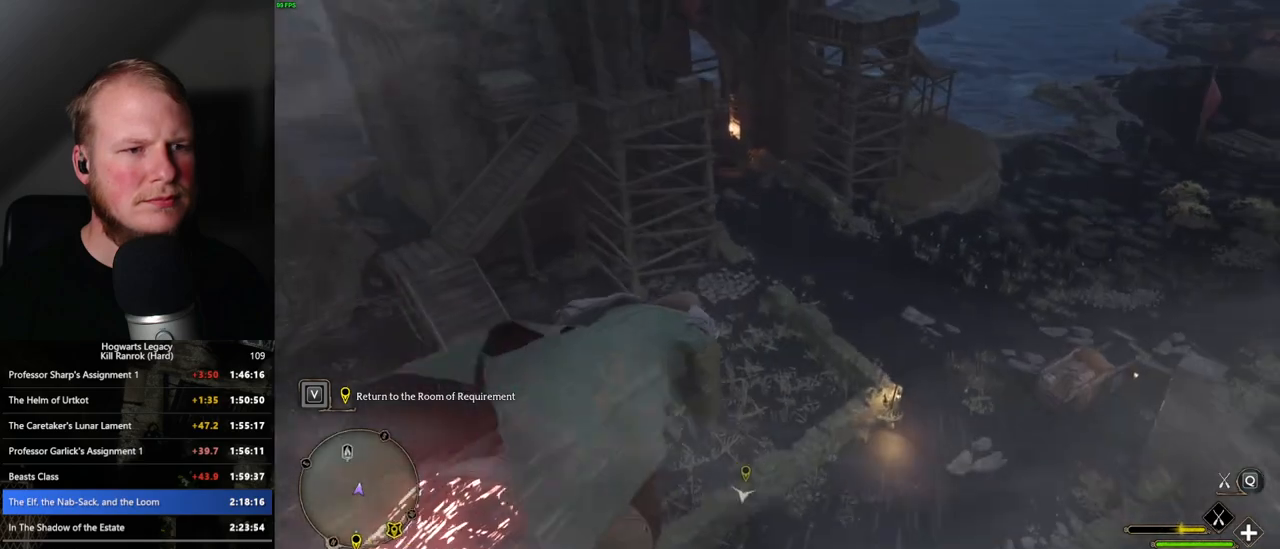
{"keys": [], "mouse": ["left"], "events": [[183, "ctrl_l", "up"]]}
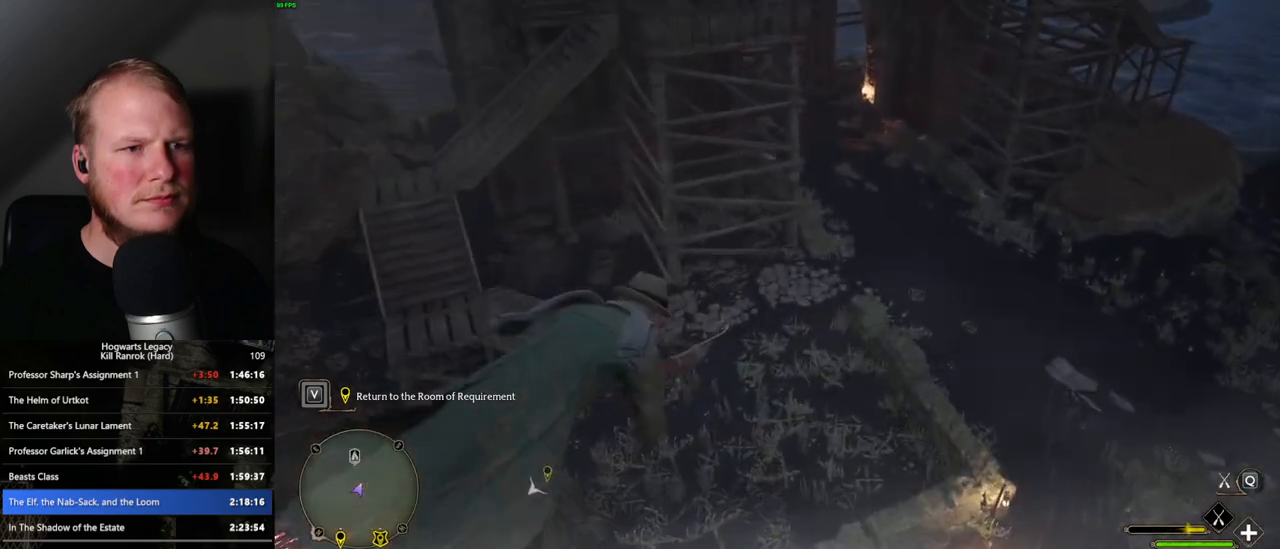
{"keys": ["a"], "mouse": [], "events": [[183, "a", "down"], [400, "mouse_left", "up"]]}
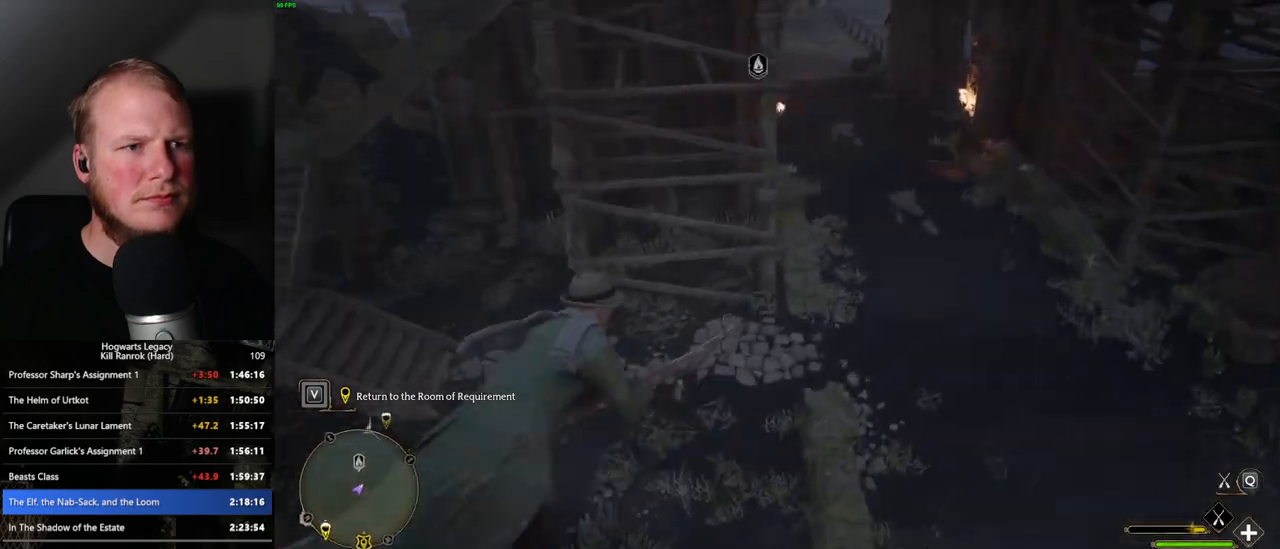
{"keys": ["w"], "mouse": ["left"], "events": [[100, "mouse_left", "down"], [183, "w", "down"], [500, "a", "up"]]}
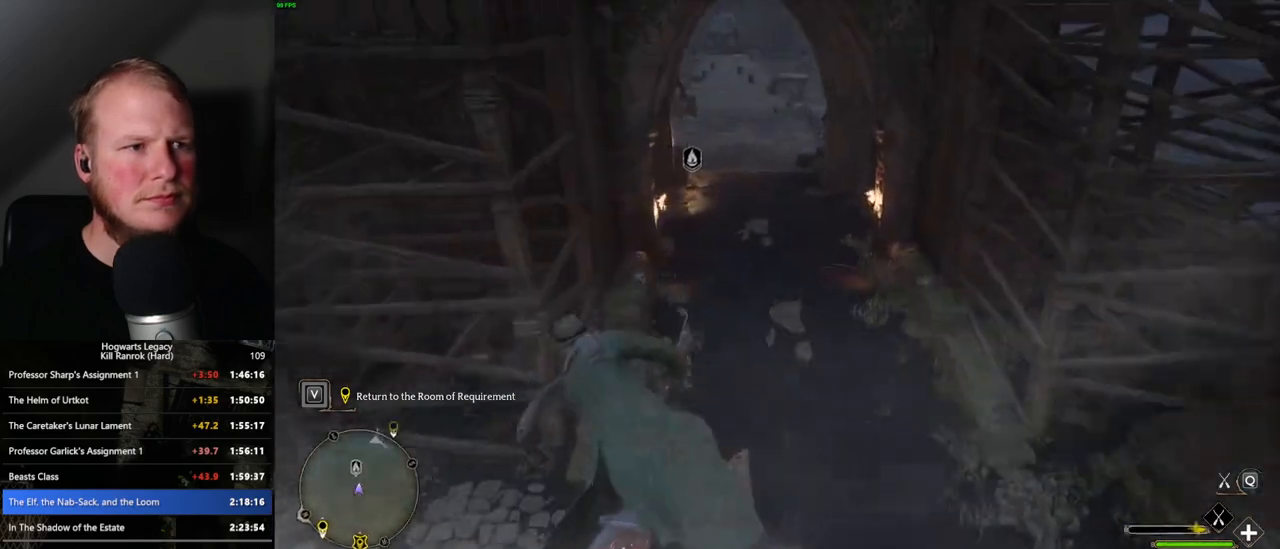
{"keys": ["ctrl_l", "w"], "mouse": ["left"], "events": [[200, "ctrl_l", "down"]]}
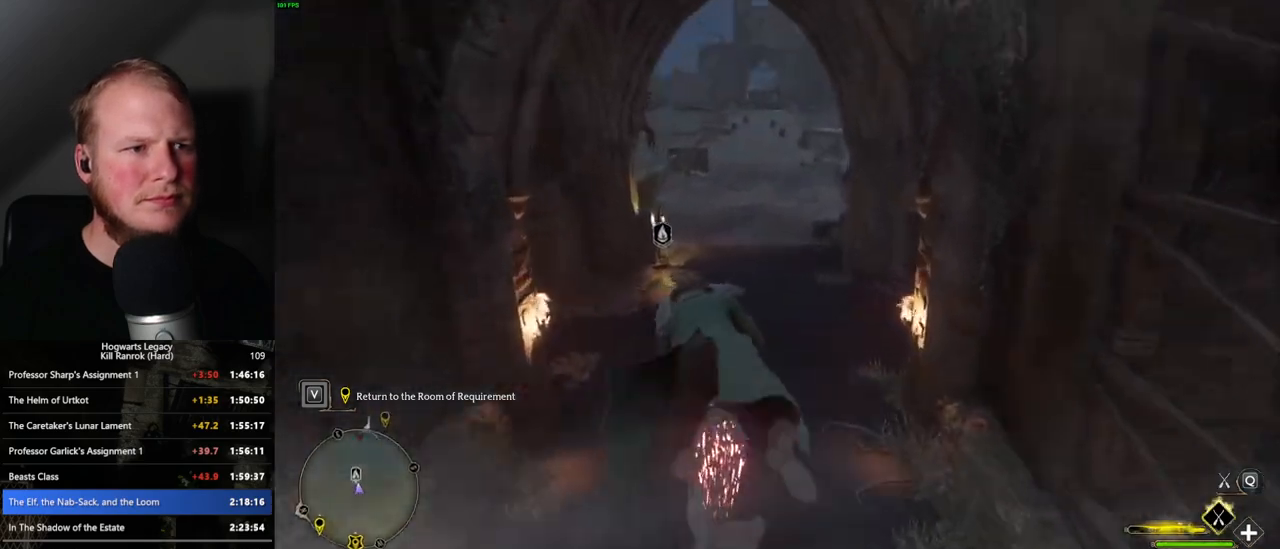
{"keys": ["w"], "mouse": ["left"], "events": [[66, "ctrl_l", "up"], [183, "a", "down"], [416, "a", "up"]]}
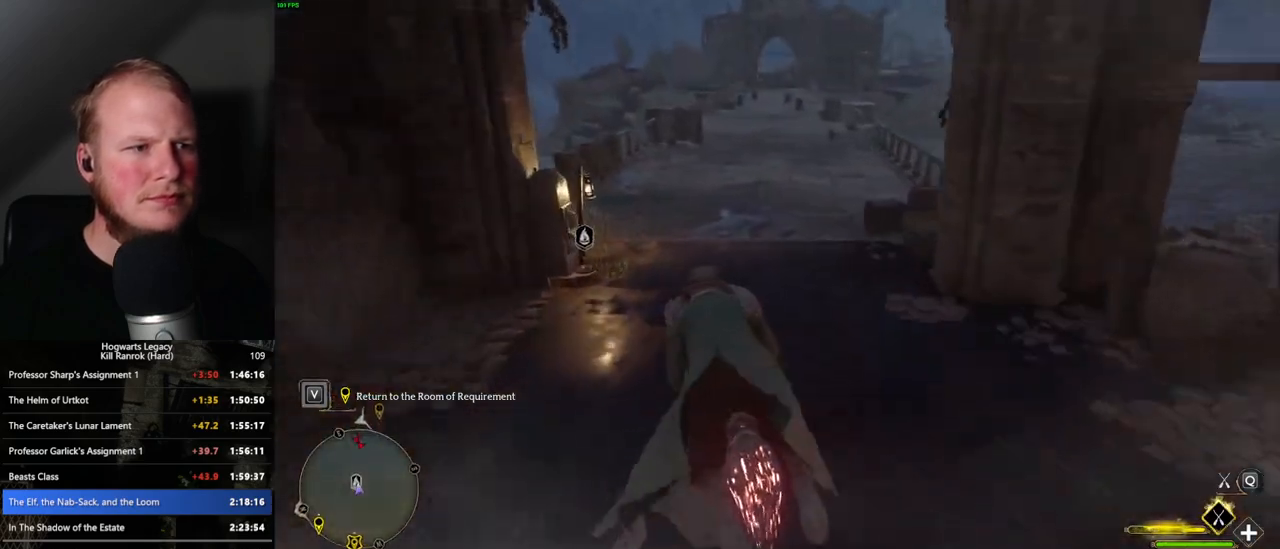
{"keys": ["space", "w"], "mouse": ["left"], "events": [[266, "space", "down"]]}
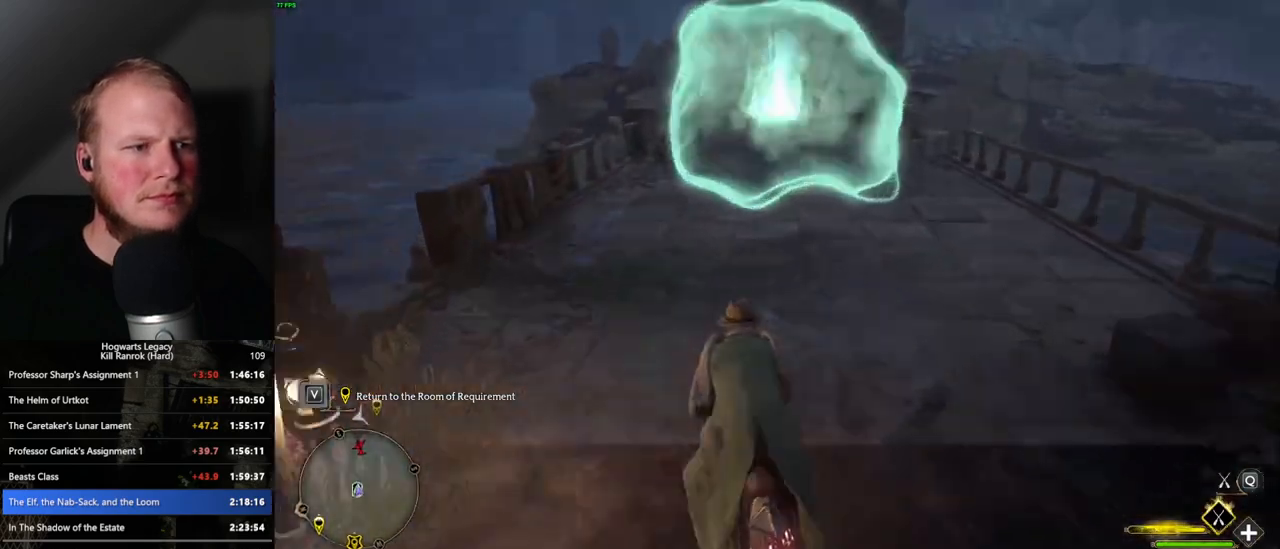
{"keys": ["w"], "mouse": ["left"], "events": [[183, "space", "up"]]}
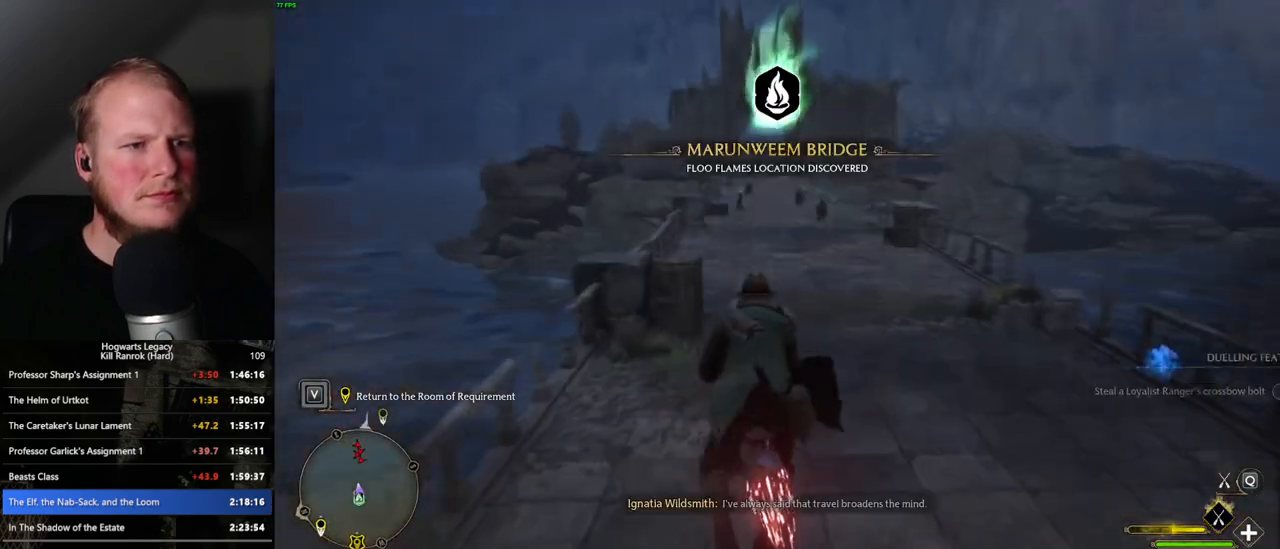
{"keys": ["w"], "mouse": ["left"], "events": [[16, "space", "down"], [233, "space", "up"], [350, "space", "down"], [466, "space", "up"]]}
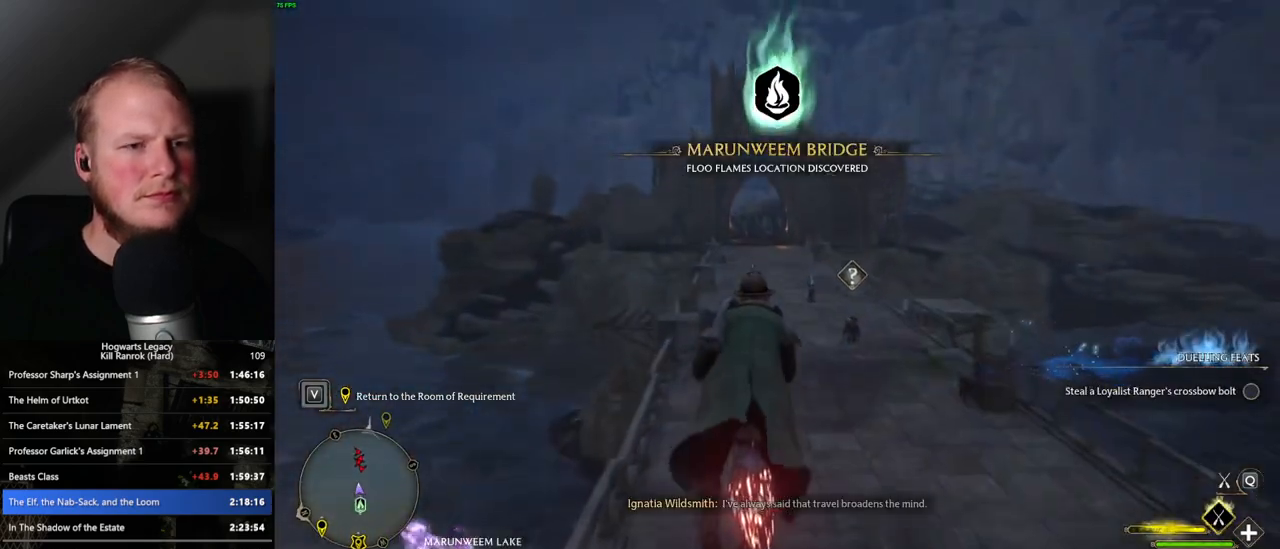
{"keys": ["w"], "mouse": ["left"], "events": [[66, "space", "down"], [150, "space", "up"]]}
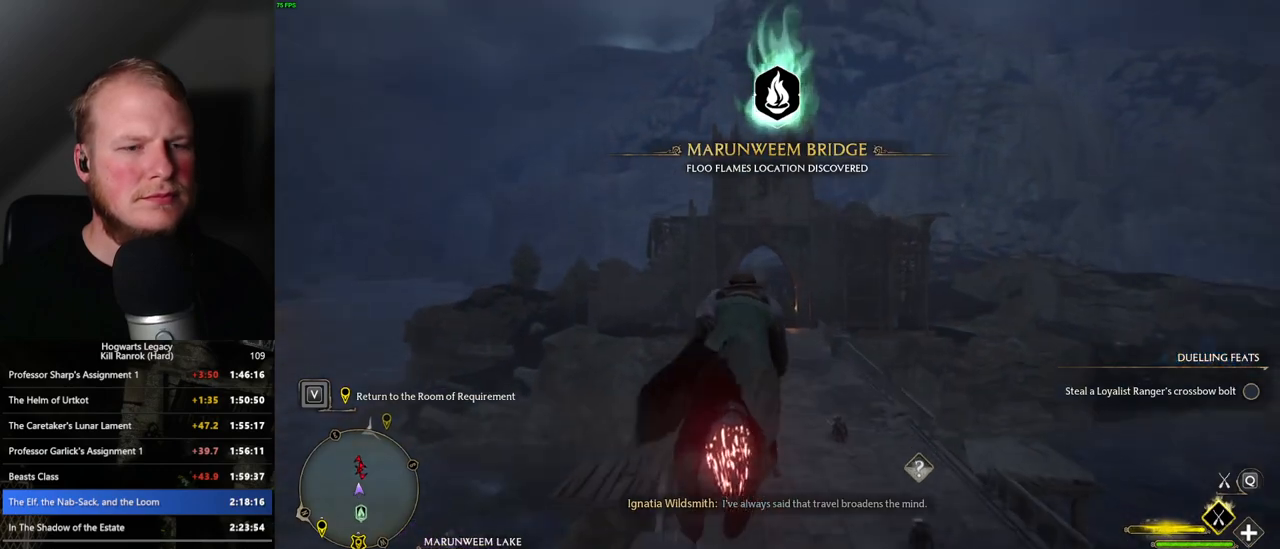
{"keys": ["w"], "mouse": ["left"], "events": []}
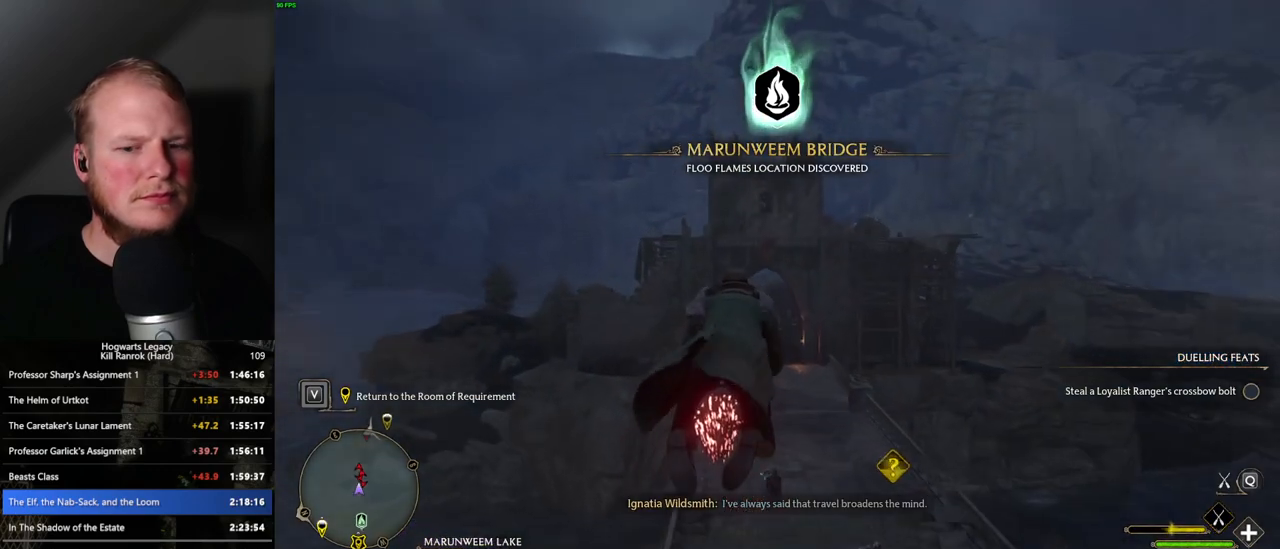
{"keys": ["w"], "mouse": ["left"], "events": [[83, "space", "down"], [166, "space", "up"], [300, "space", "down"], [383, "space", "up"]]}
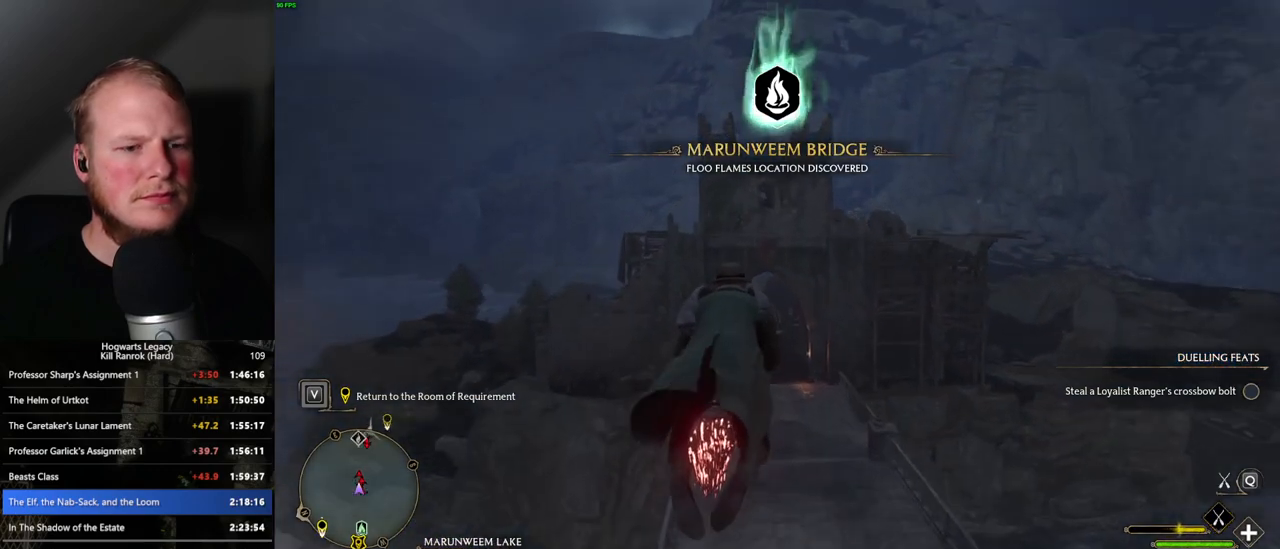
{"keys": ["space", "w"], "mouse": ["left"], "events": [[66, "space", "down"], [116, "space", "up"], [466, "space", "down"]]}
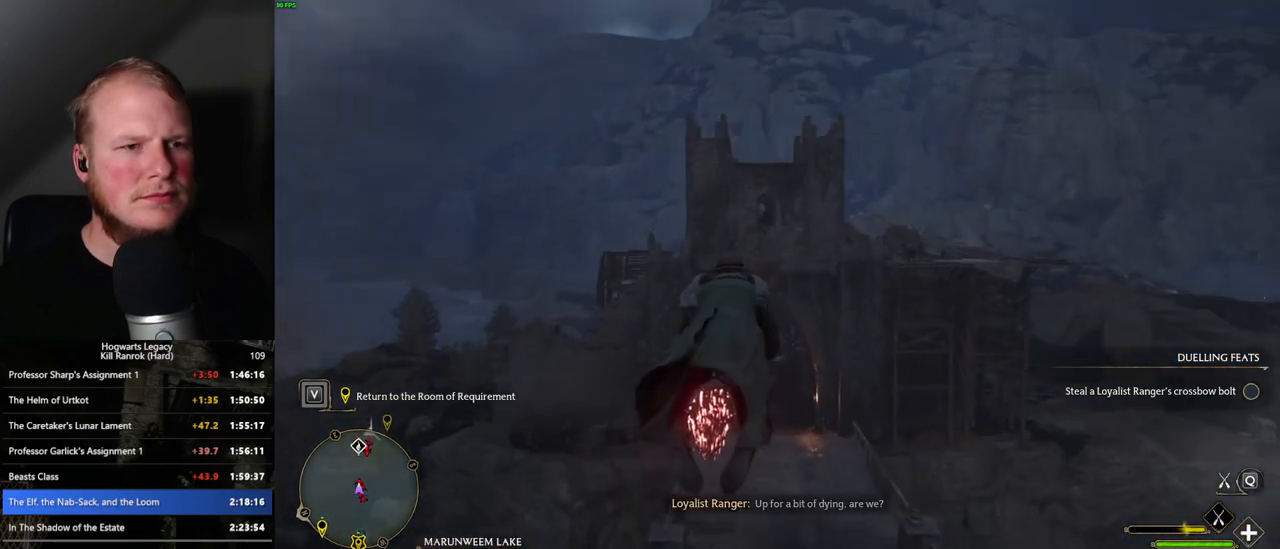
{"keys": ["w"], "mouse": ["left"], "events": [[83, "space", "up"], [166, "space", "down"], [266, "space", "up"], [383, "space", "down"], [466, "space", "up"]]}
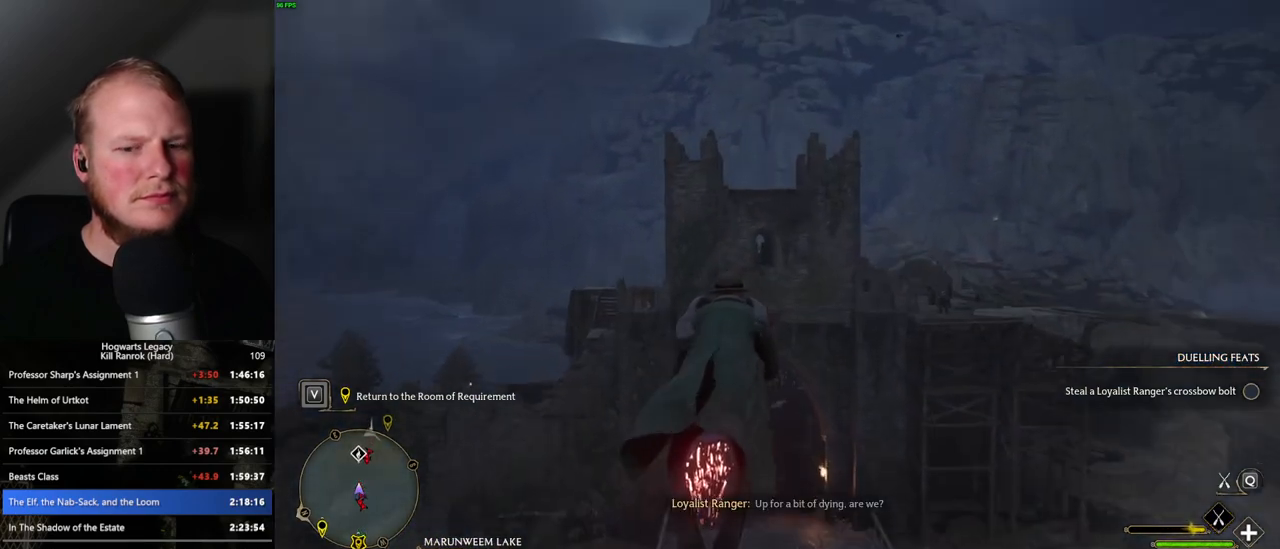
{"keys": ["w"], "mouse": ["left"], "events": []}
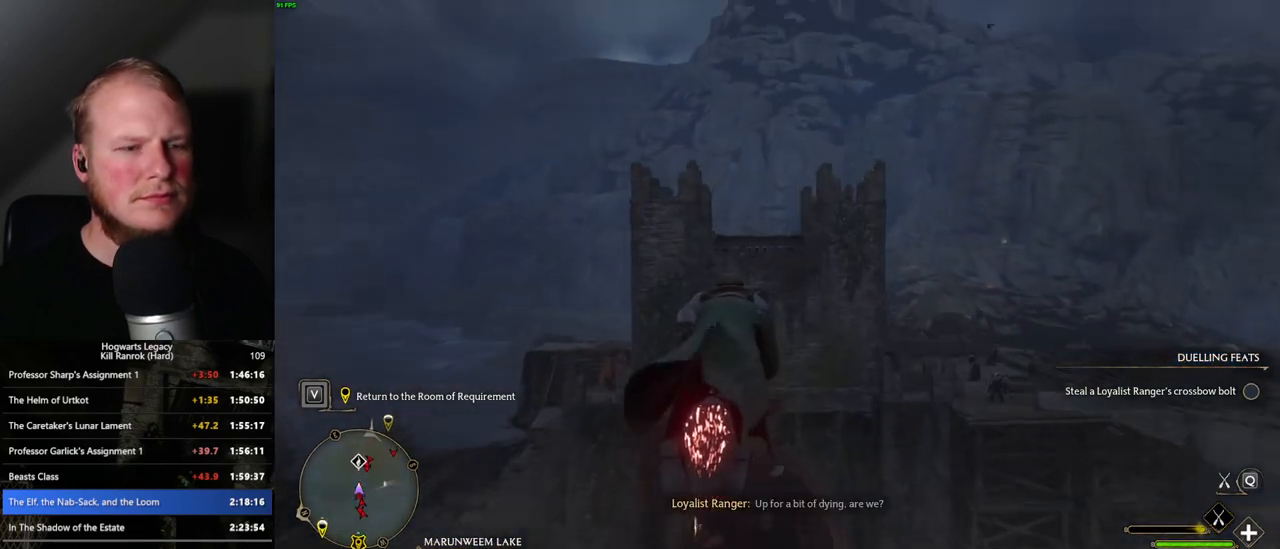
{"keys": ["w"], "mouse": ["left"], "events": [[250, "space", "down"], [350, "space", "up"]]}
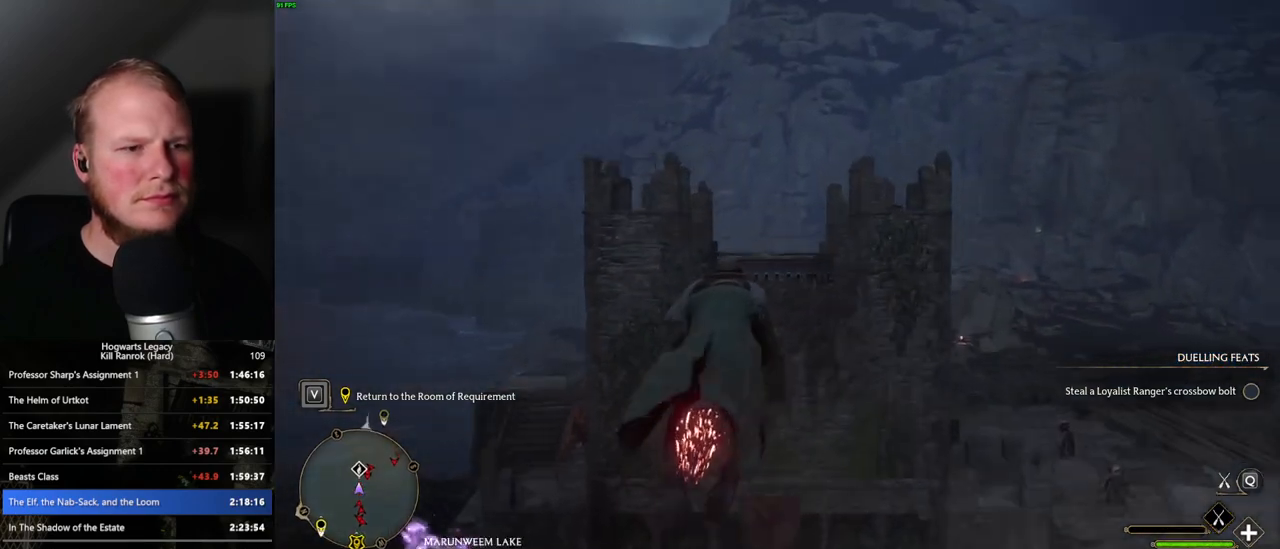
{"keys": ["w"], "mouse": ["left"], "events": []}
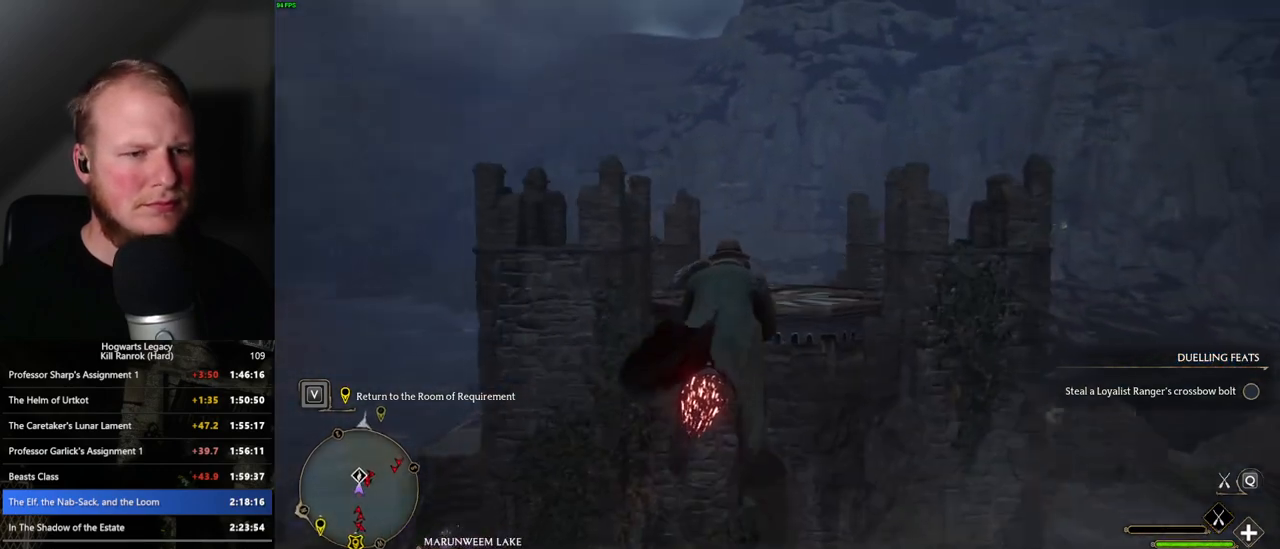
{"keys": ["ctrl_l", "w"], "mouse": [], "events": [[433, "ctrl_l", "down"], [466, "mouse_left", "up"]]}
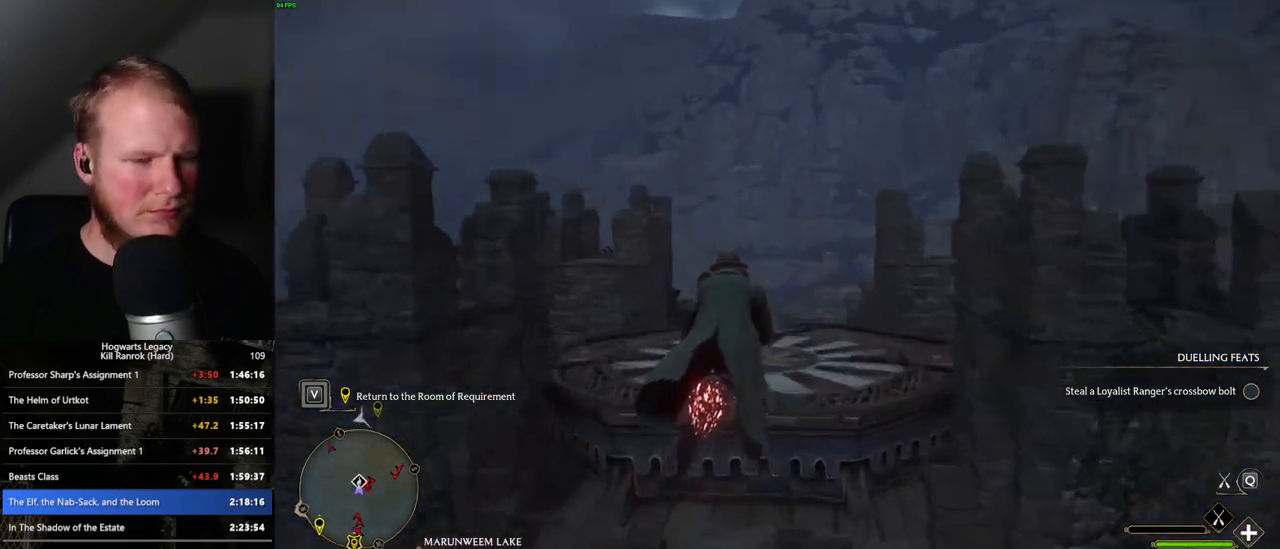
{"keys": [], "mouse": [], "events": [[133, "b", "down"], [166, "ctrl_l", "up"], [366, "w", "up"], [433, "b", "up"]]}
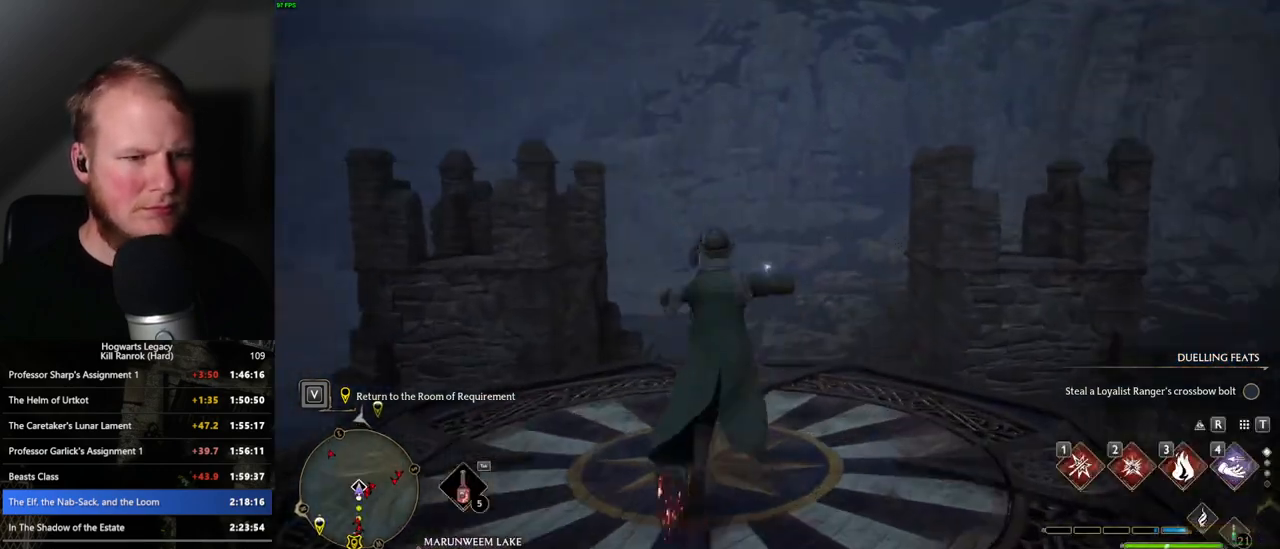
{"keys": ["s"], "mouse": [], "events": [[383, "s", "down"]]}
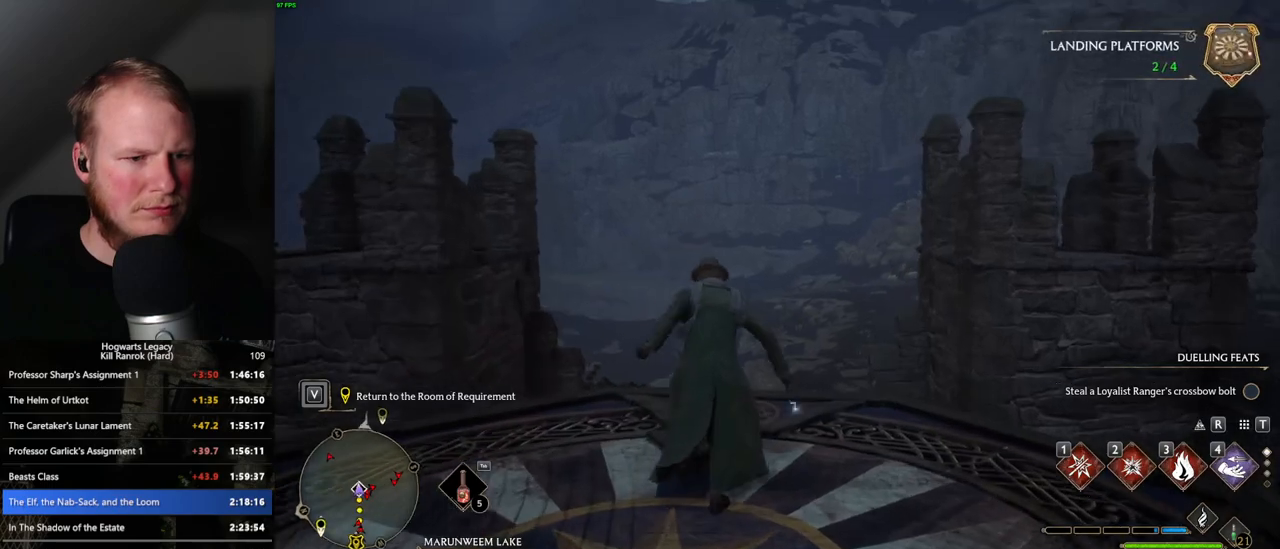
{"keys": ["w"], "mouse": [], "events": [[150, "s", "up"], [333, "w", "down"]]}
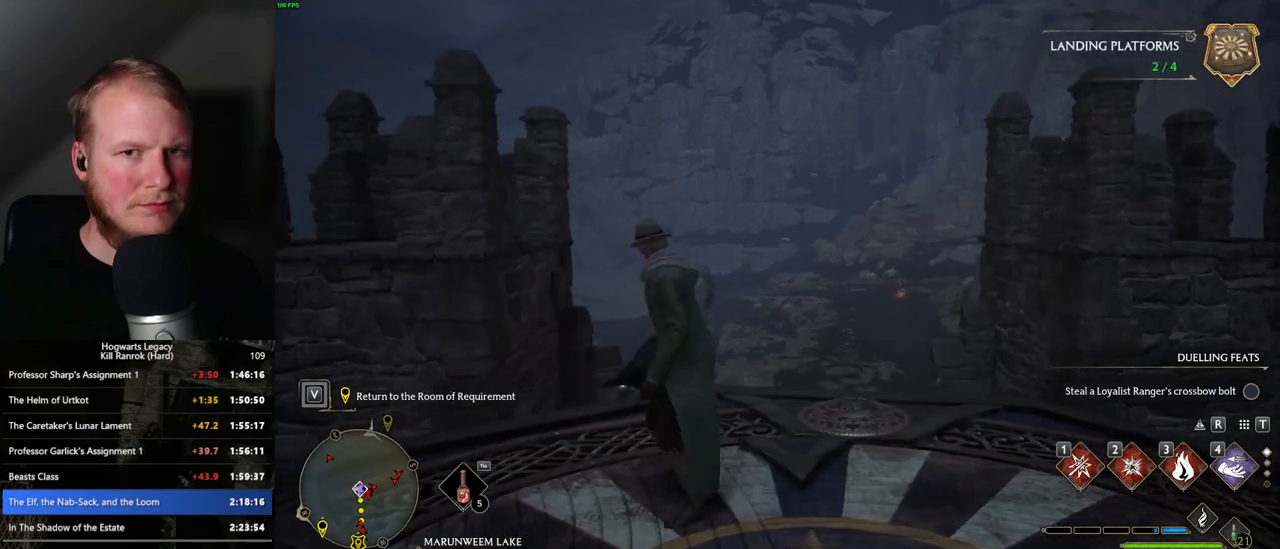
{"keys": ["tab"], "mouse": [], "events": [[266, "tab", "down"], [316, "w", "up"]]}
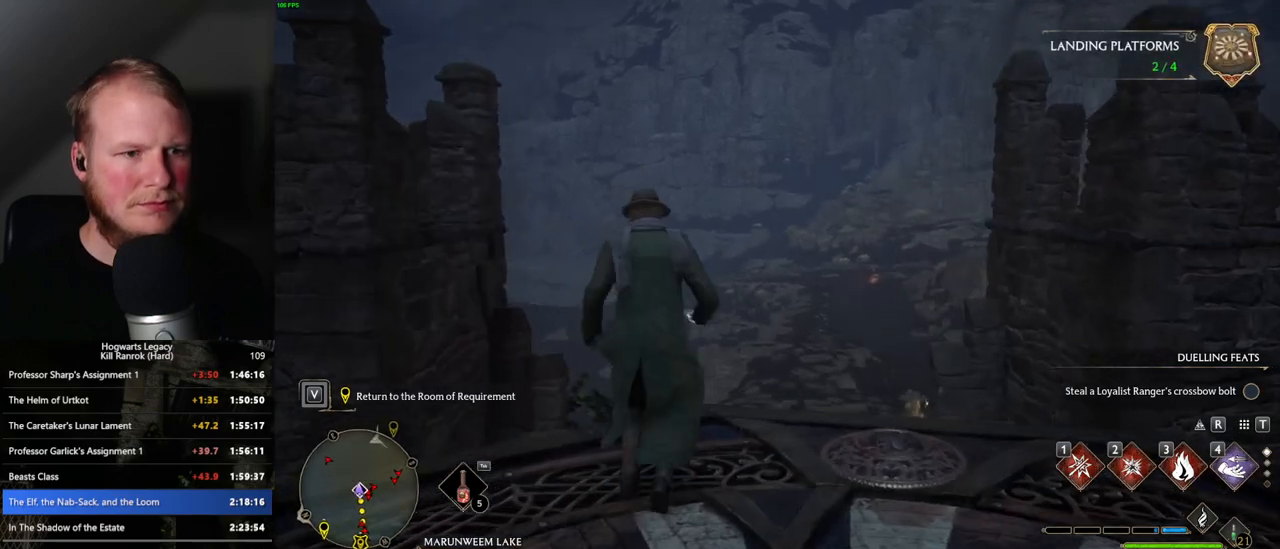
{"keys": [], "mouse": [], "events": [[266, "3", "down"], [366, "3", "up"], [433, "tab", "up"]]}
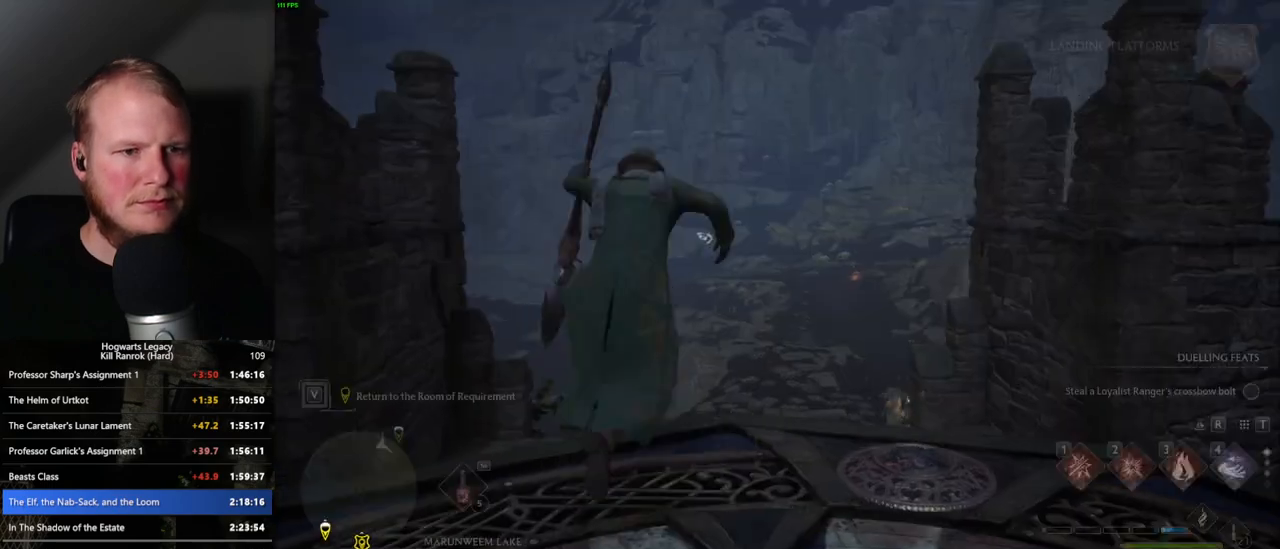
{"keys": ["d", "w"], "mouse": [], "events": [[66, "w", "down"], [366, "d", "down"]]}
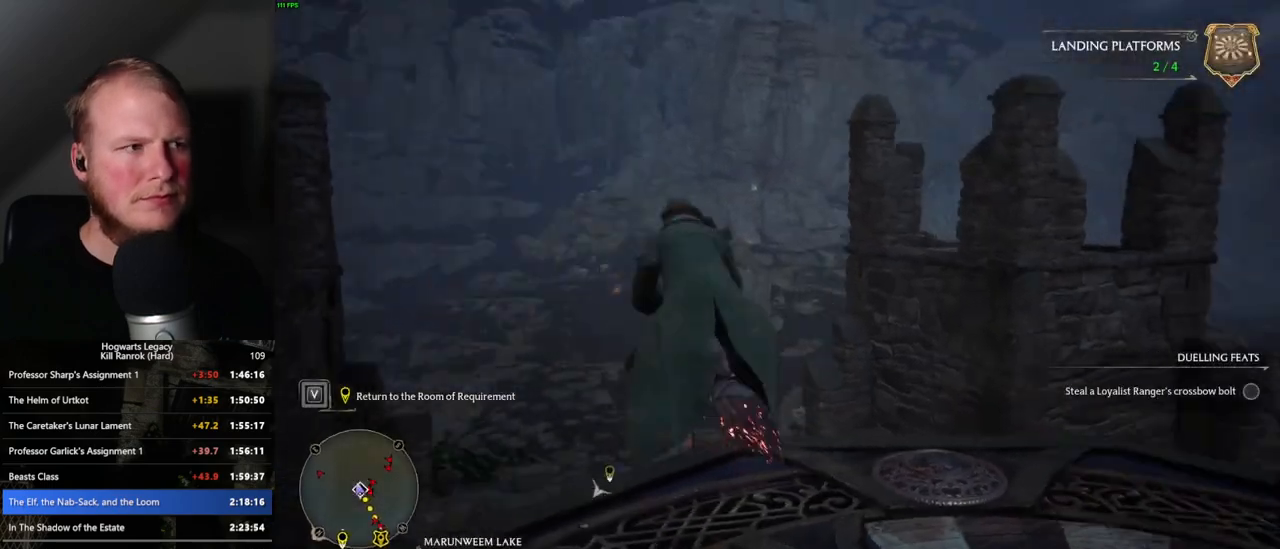
{"keys": ["d", "w"], "mouse": ["left"], "events": [[33, "mouse_left", "down"]]}
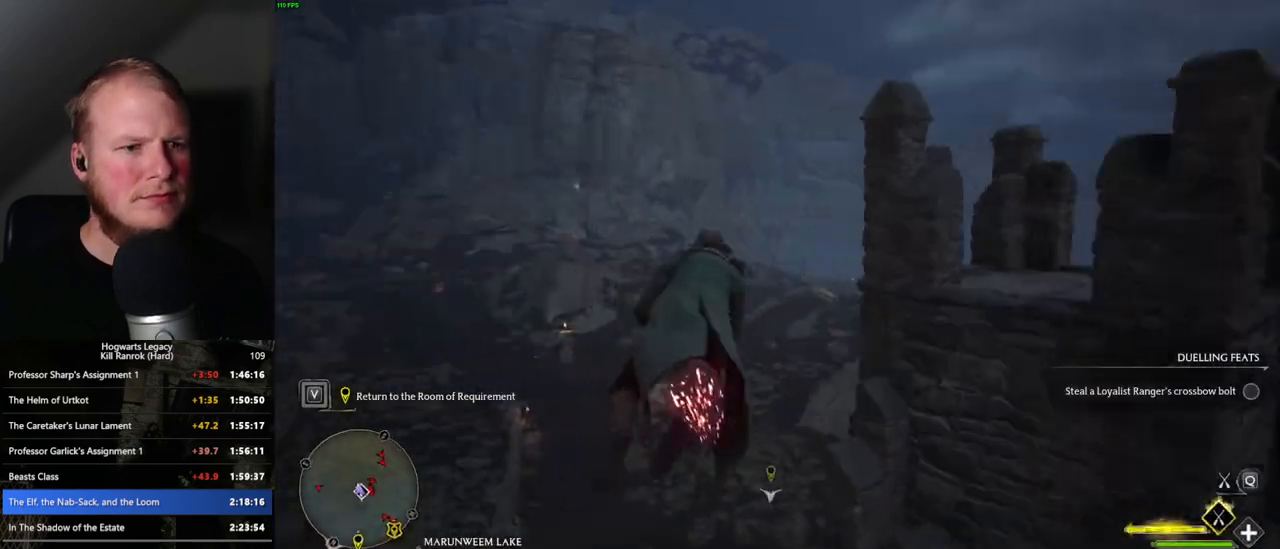
{"keys": ["ctrl_l", "w"], "mouse": ["left"], "events": [[66, "d", "up"], [300, "ctrl_l", "down"]]}
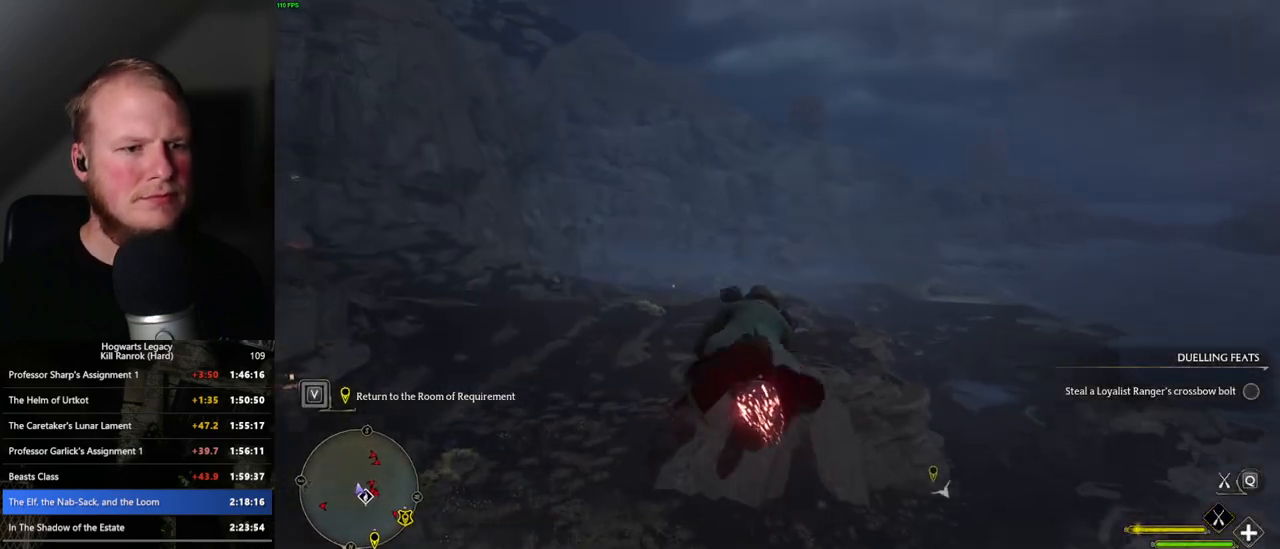
{"keys": ["ctrl_l", "w"], "mouse": ["left"], "events": []}